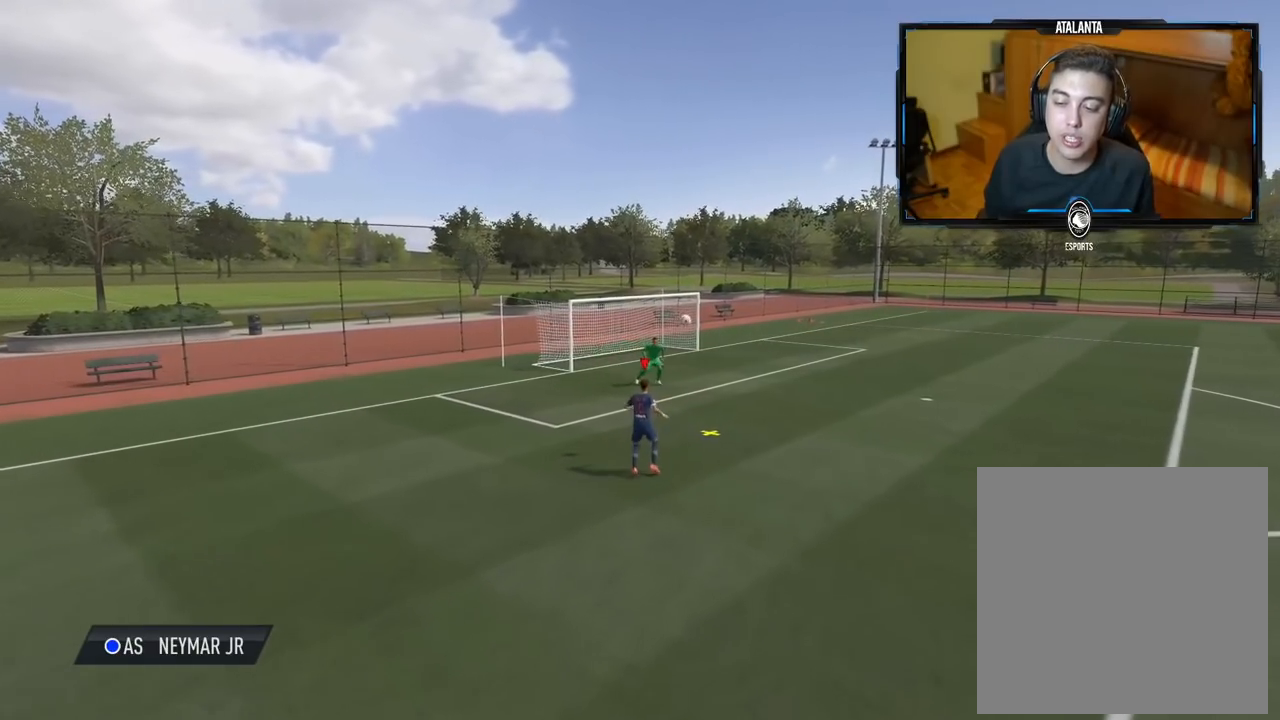
Gameplay with a controller (Xbox layout); each line is a JSON object with the inputs held at the frame after it. "events" lists button and stick changes between this image and that frame as [ms after this image, input, new state], when the widget could be followed in between.
{"buttons": [], "left_stick": "up-right", "right_stick": "center", "events": [[40, "B", "up"], [60, "left_stick", "up-right"]]}
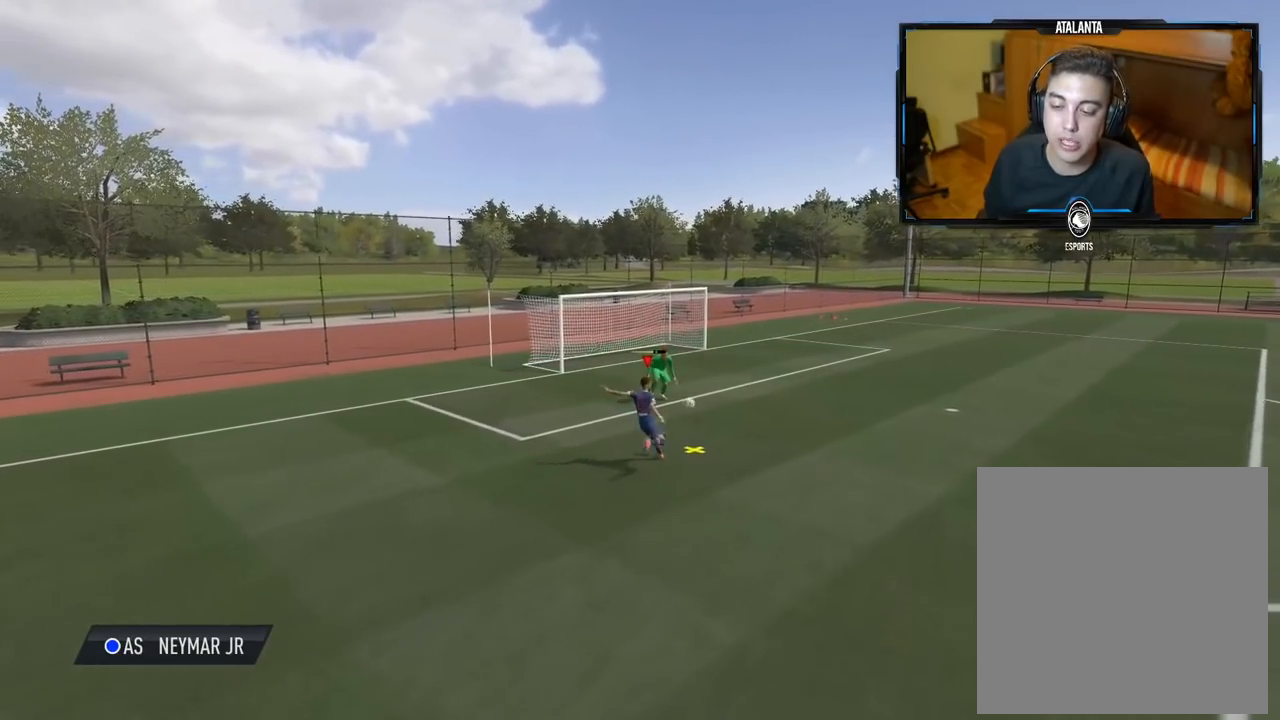
{"buttons": [], "left_stick": "up-right", "right_stick": "center", "events": []}
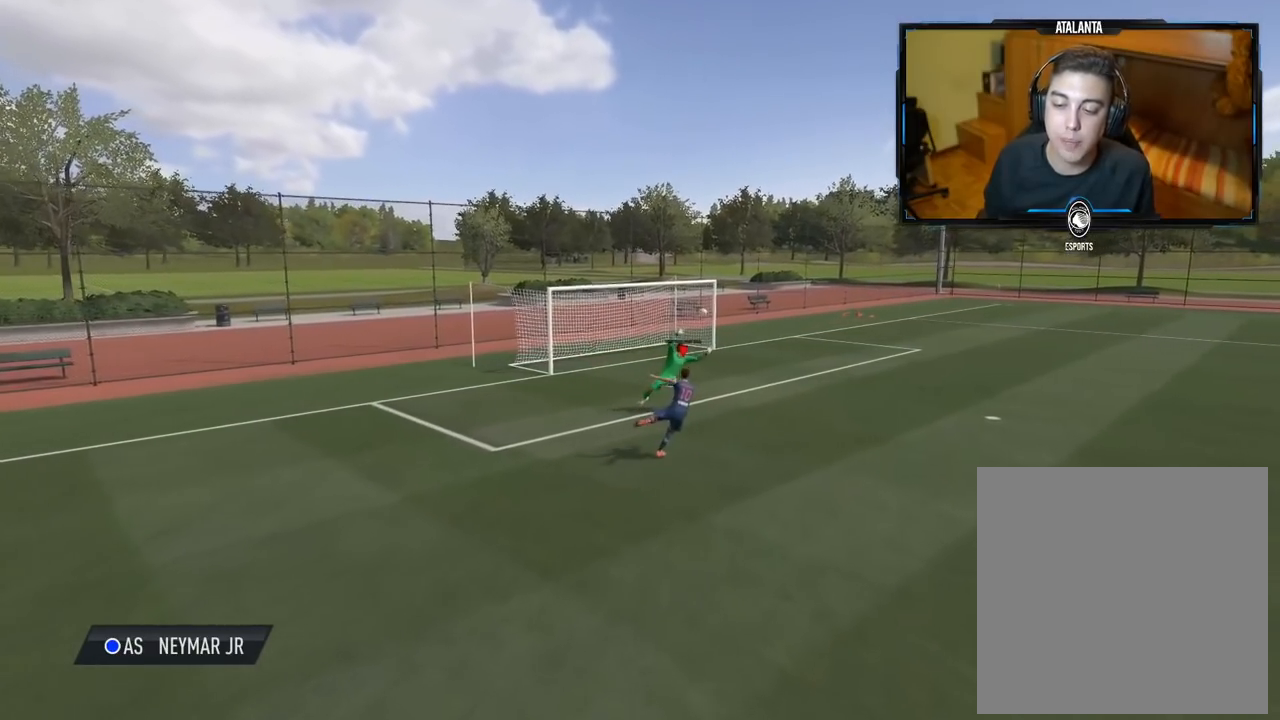
{"buttons": [], "left_stick": "center", "right_stick": "center", "events": [[180, "left_stick", "center"]]}
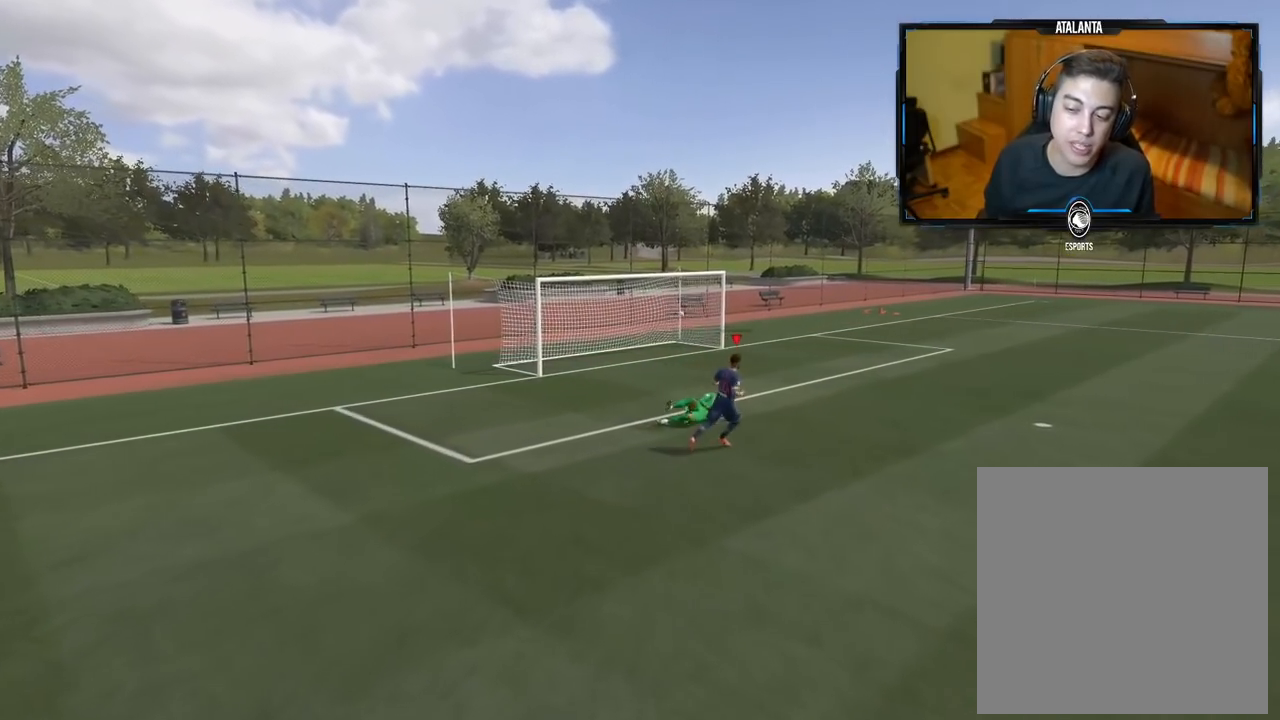
{"buttons": [], "left_stick": "center", "right_stick": "center", "events": []}
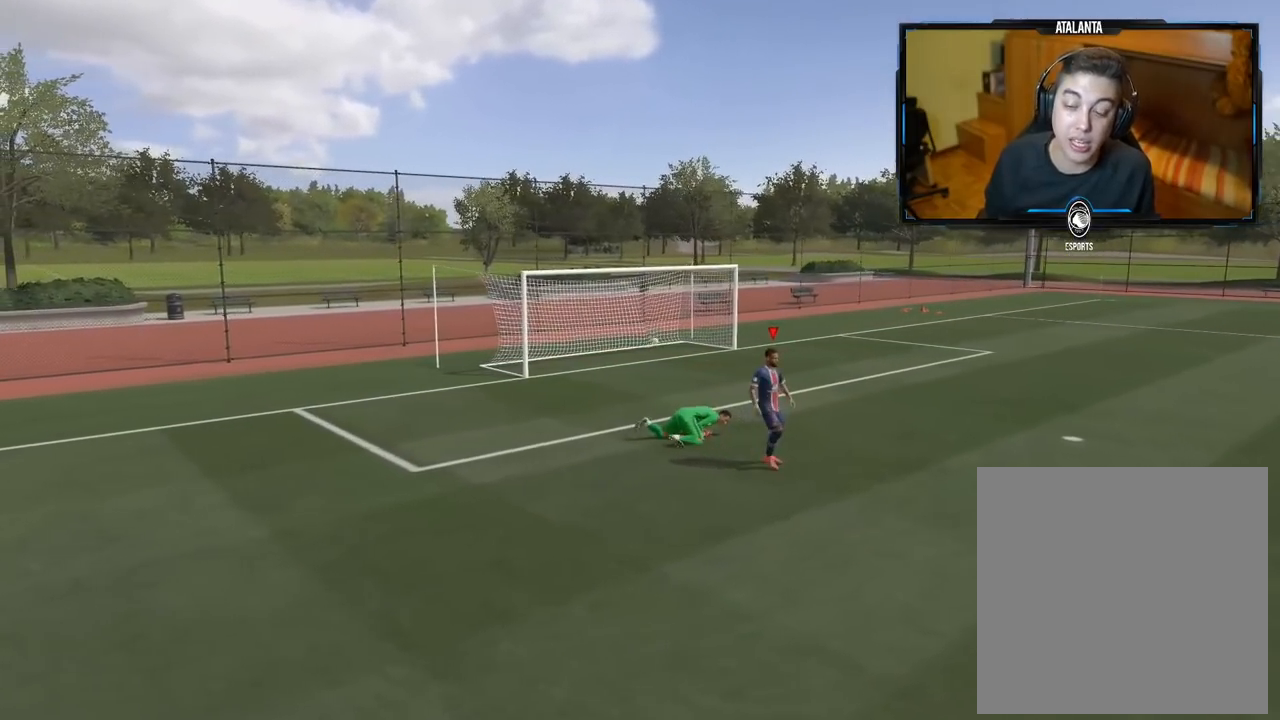
{"buttons": [], "left_stick": "center", "right_stick": "center", "events": []}
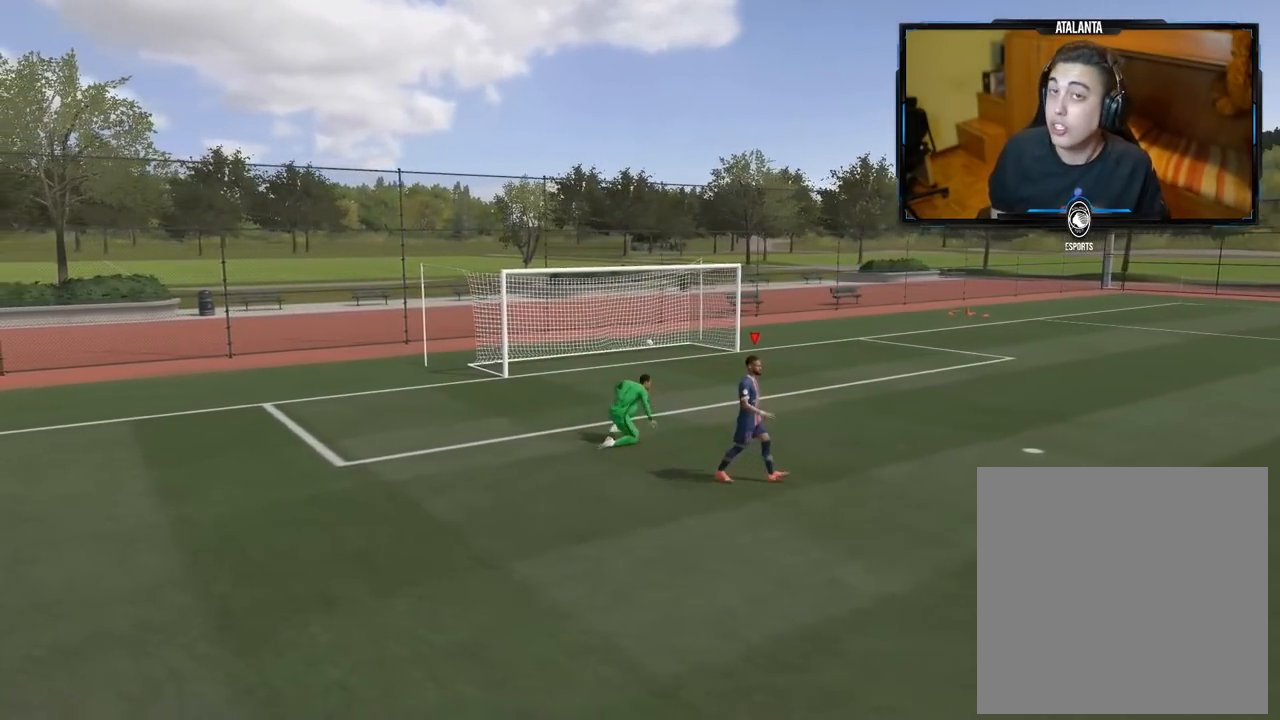
{"buttons": [], "left_stick": "center", "right_stick": "center", "events": []}
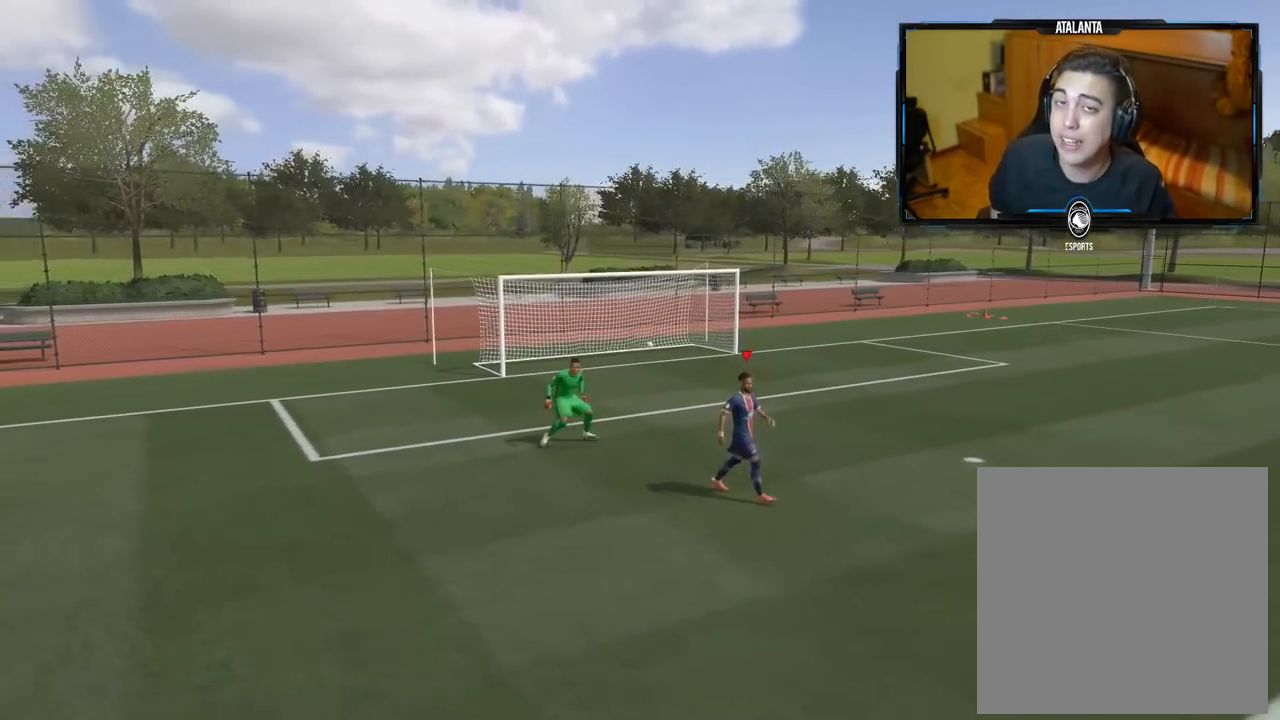
{"buttons": [], "left_stick": "center", "right_stick": "center", "events": []}
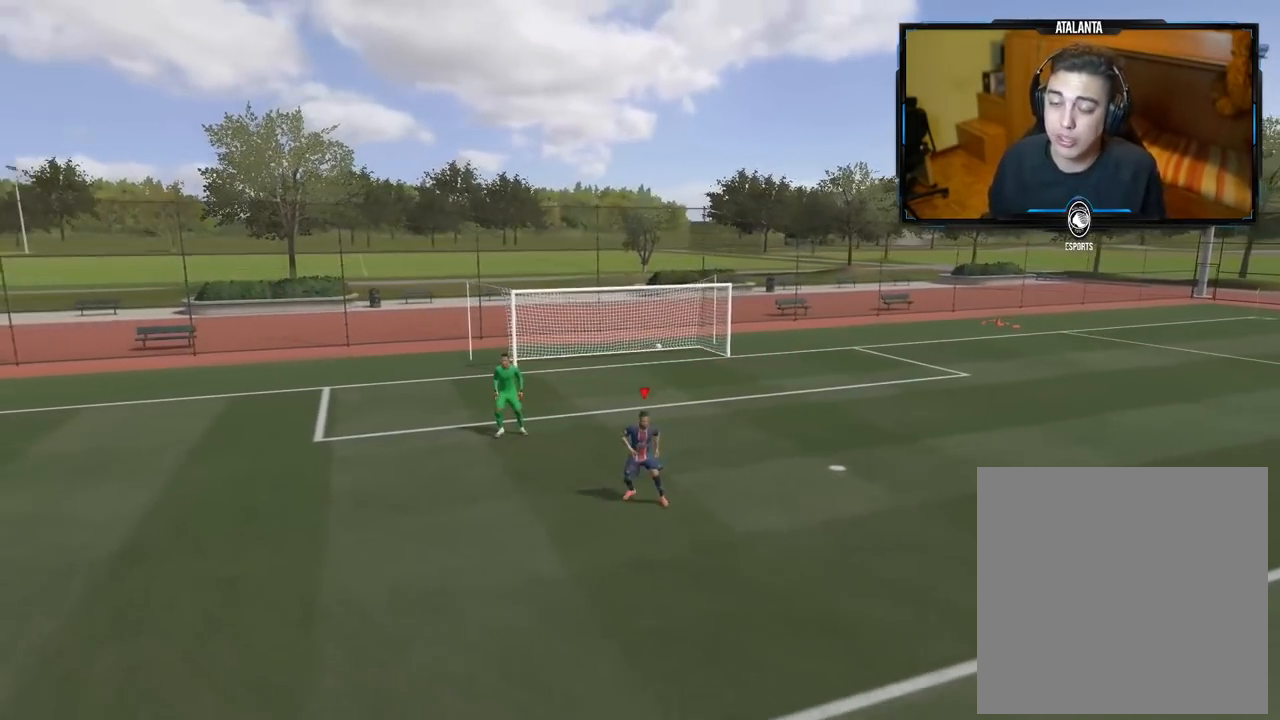
{"buttons": [], "left_stick": "center", "right_stick": "center", "events": []}
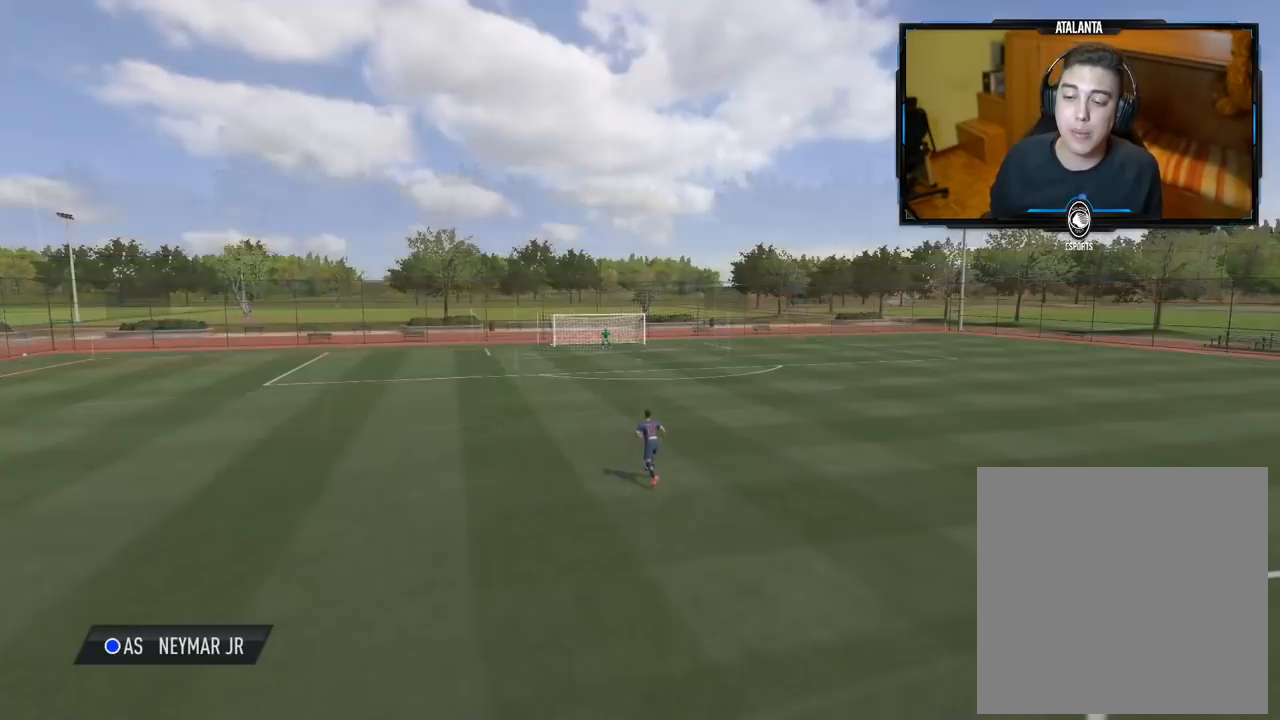
{"buttons": [], "left_stick": "up-left", "right_stick": "center", "events": [[120, "left_stick", "up"], [380, "left_stick", "up-left"]]}
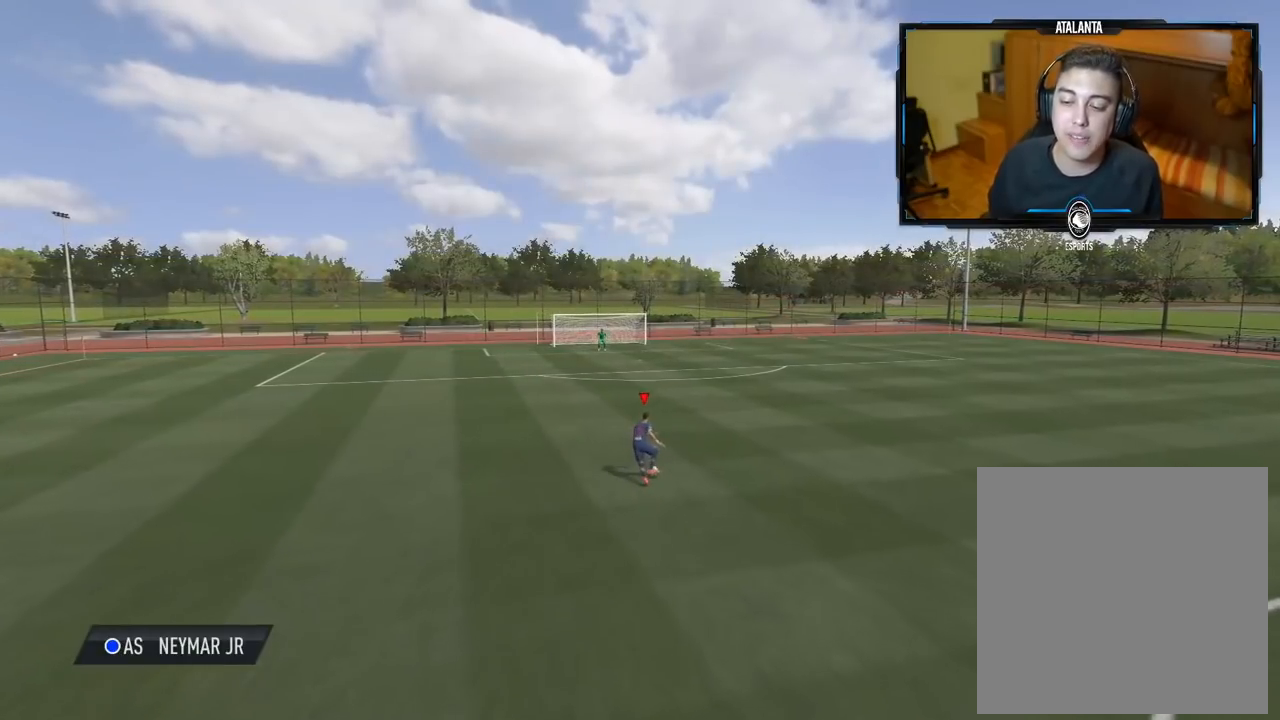
{"buttons": ["R2"], "left_stick": "up-left", "right_stick": "center", "events": [[320, "R2", "down"]]}
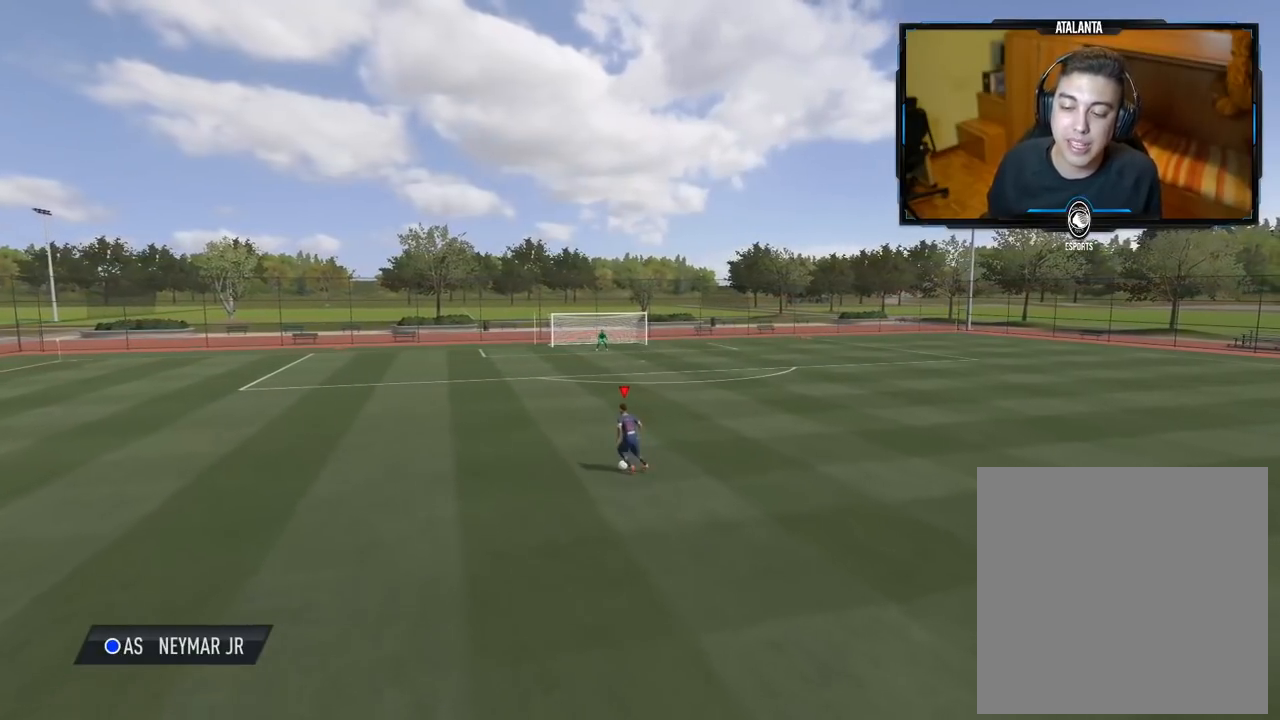
{"buttons": ["R2"], "left_stick": "up-left", "right_stick": "center", "events": []}
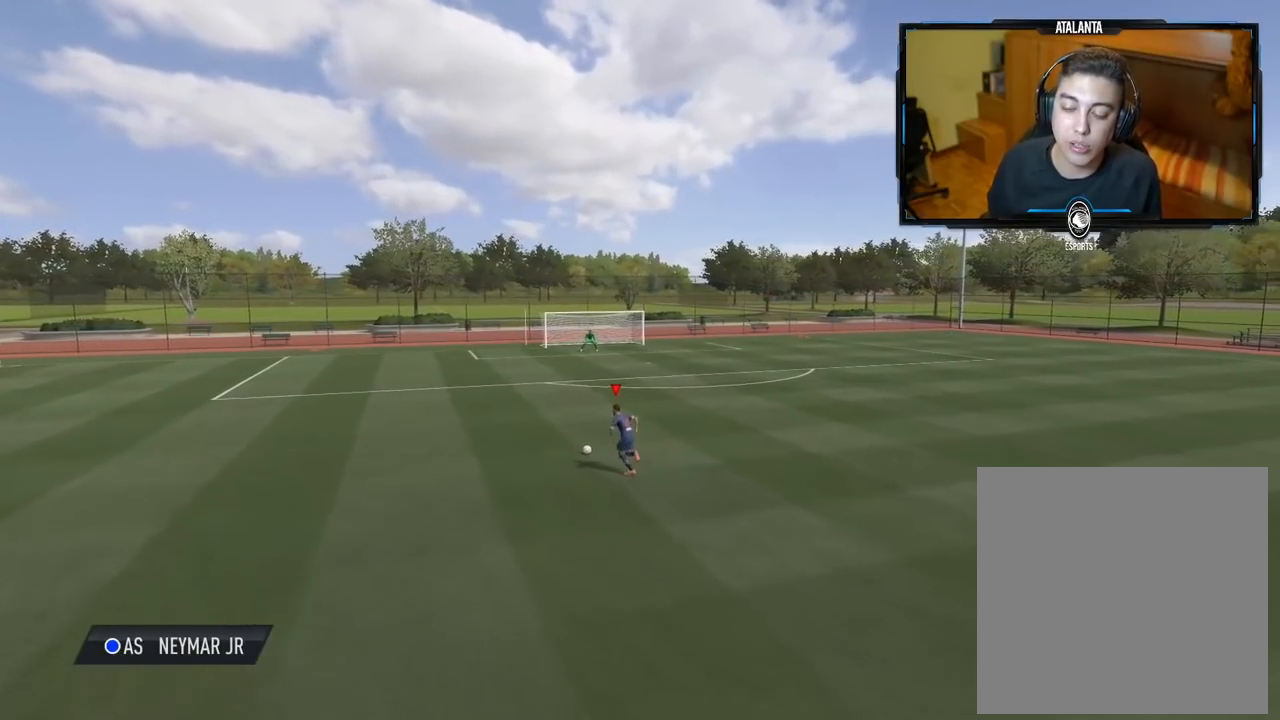
{"buttons": [], "left_stick": "up-left", "right_stick": "center", "events": [[360, "R2", "up"]]}
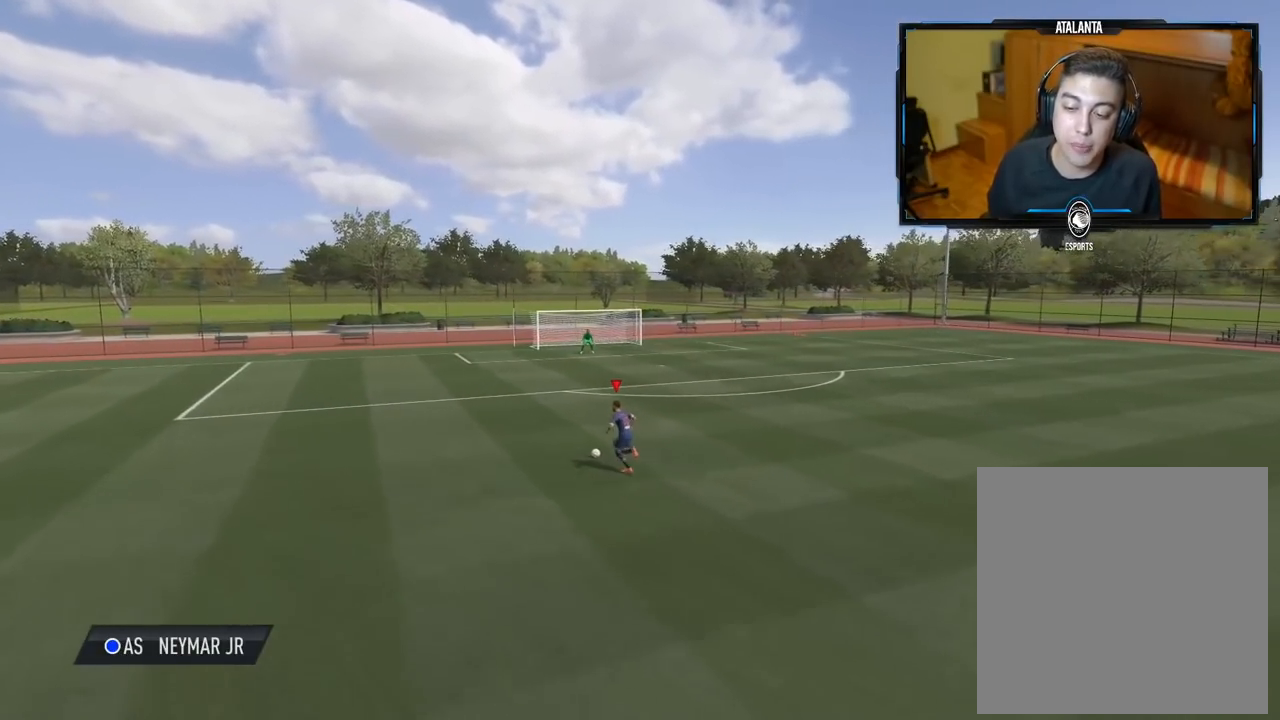
{"buttons": [], "left_stick": "up-left", "right_stick": "center", "events": []}
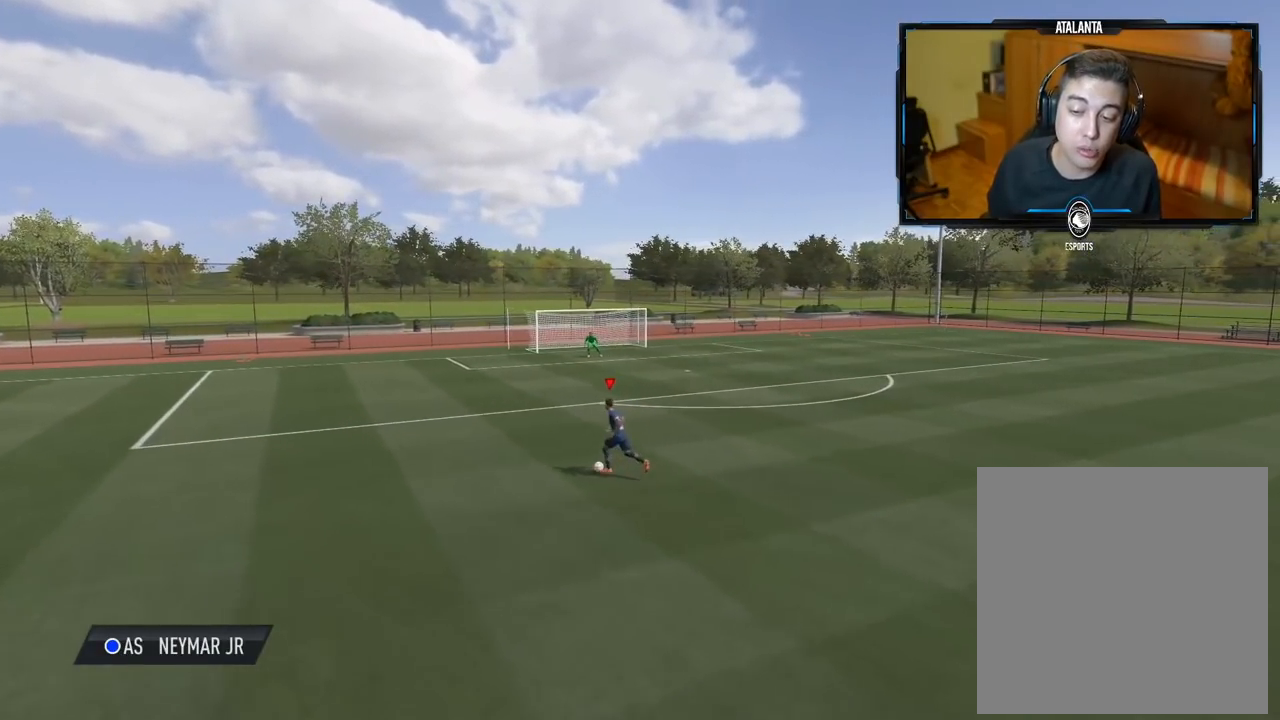
{"buttons": [], "left_stick": "up-left", "right_stick": "center", "events": []}
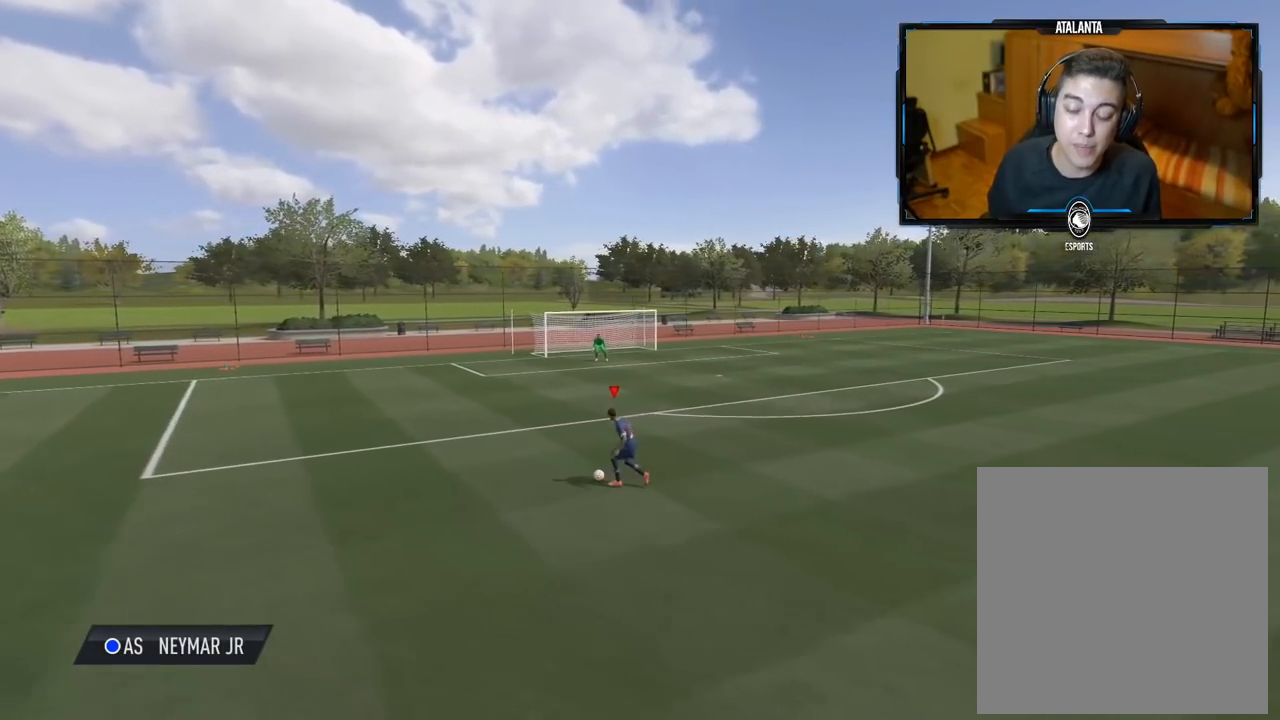
{"buttons": [], "left_stick": "up-left", "right_stick": "center", "events": []}
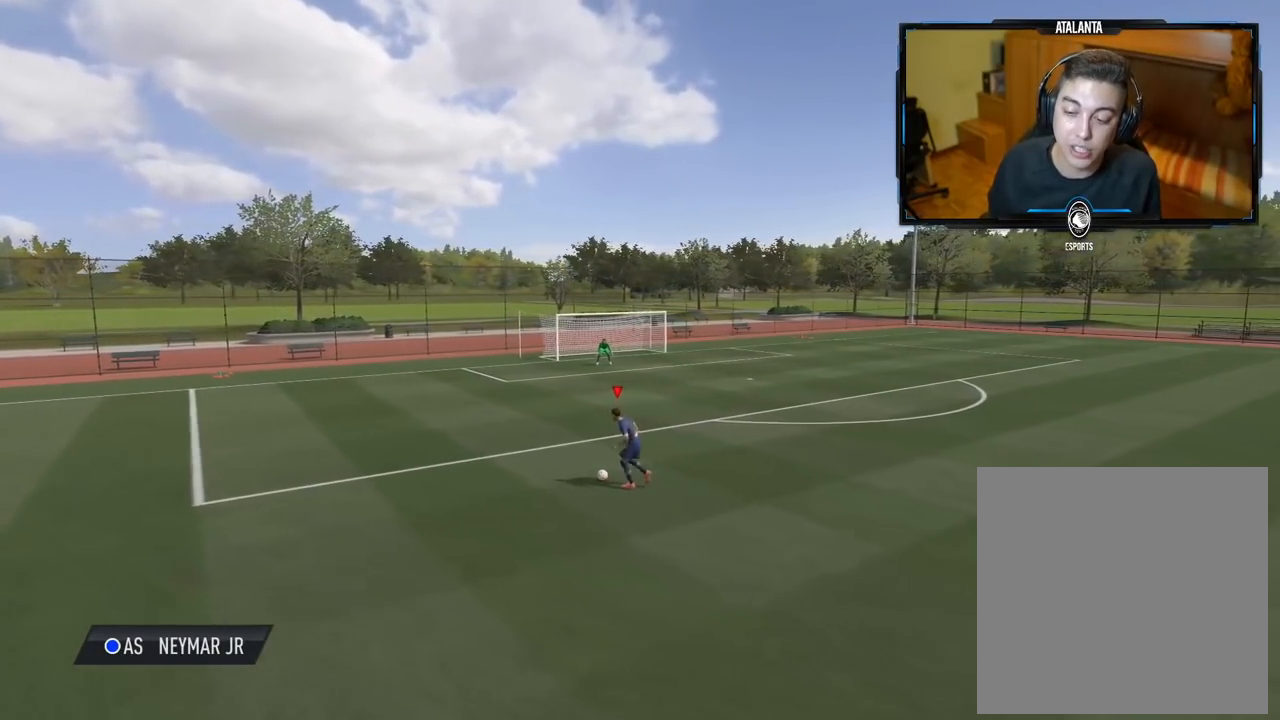
{"buttons": [], "left_stick": "up-left", "right_stick": "up-left", "events": [[80, "right_stick", "down-right"], [260, "right_stick", "up"], [380, "right_stick", "center"], [500, "right_stick", "up-left"]]}
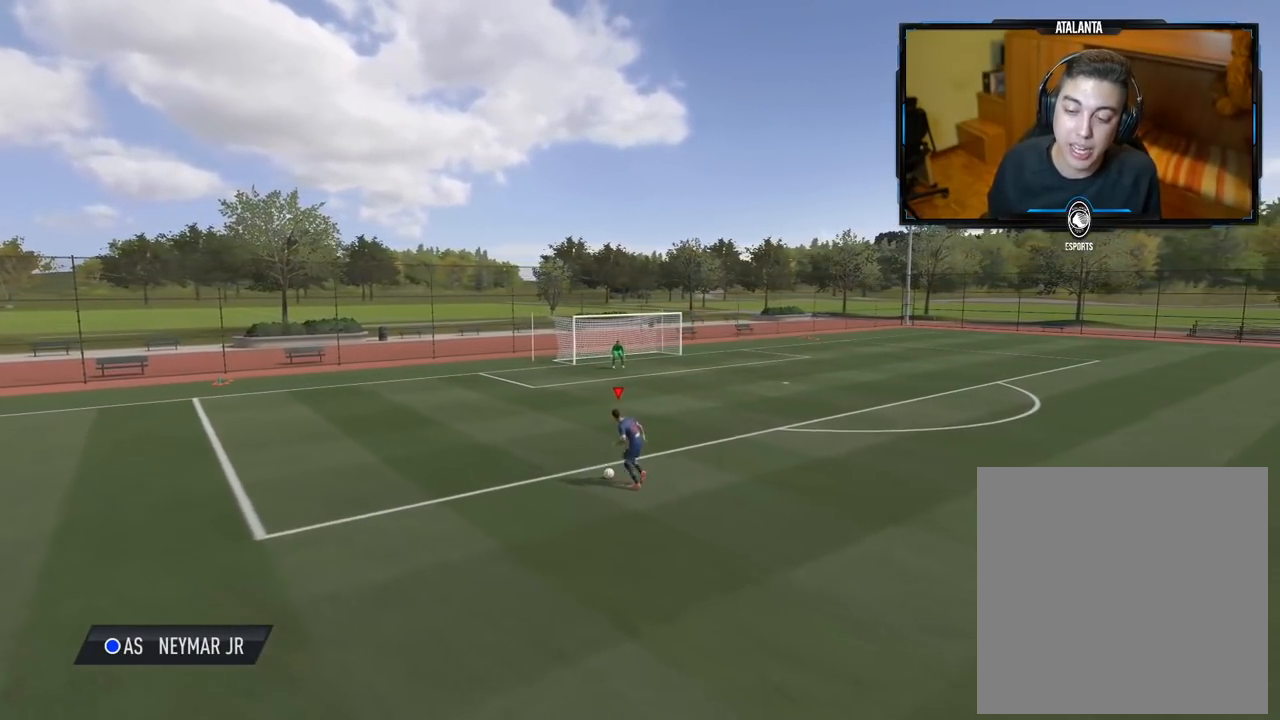
{"buttons": [], "left_stick": "up-left", "right_stick": "center", "events": [[80, "right_stick", "center"]]}
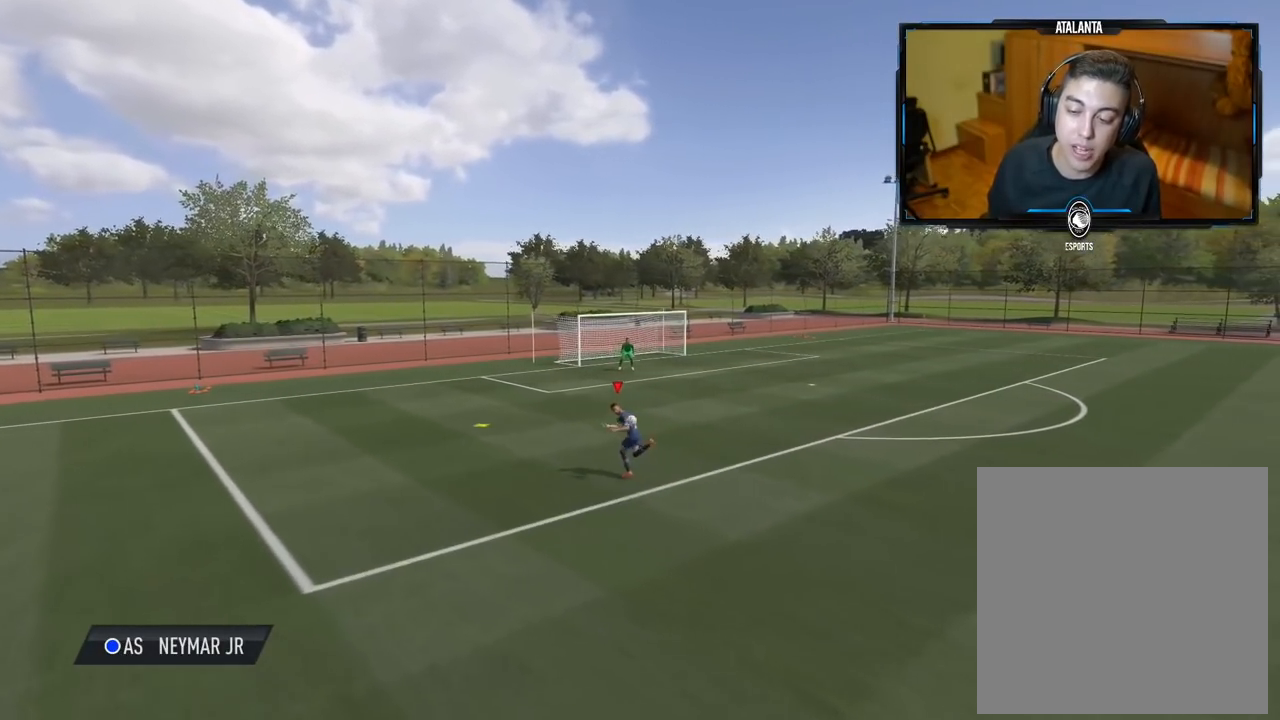
{"buttons": [], "left_stick": "up-right", "right_stick": "center", "events": [[280, "left_stick", "up-right"], [340, "A", "down"], [500, "A", "up"]]}
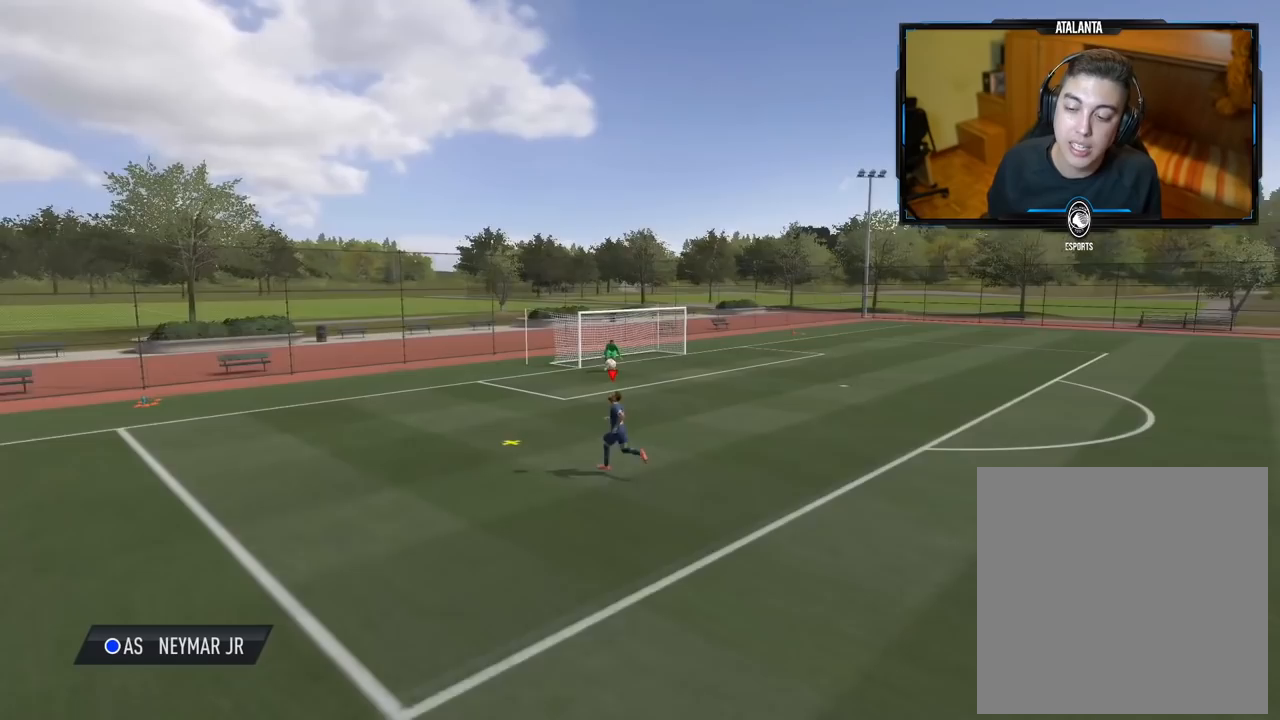
{"buttons": [], "left_stick": "up-right", "right_stick": "center", "events": []}
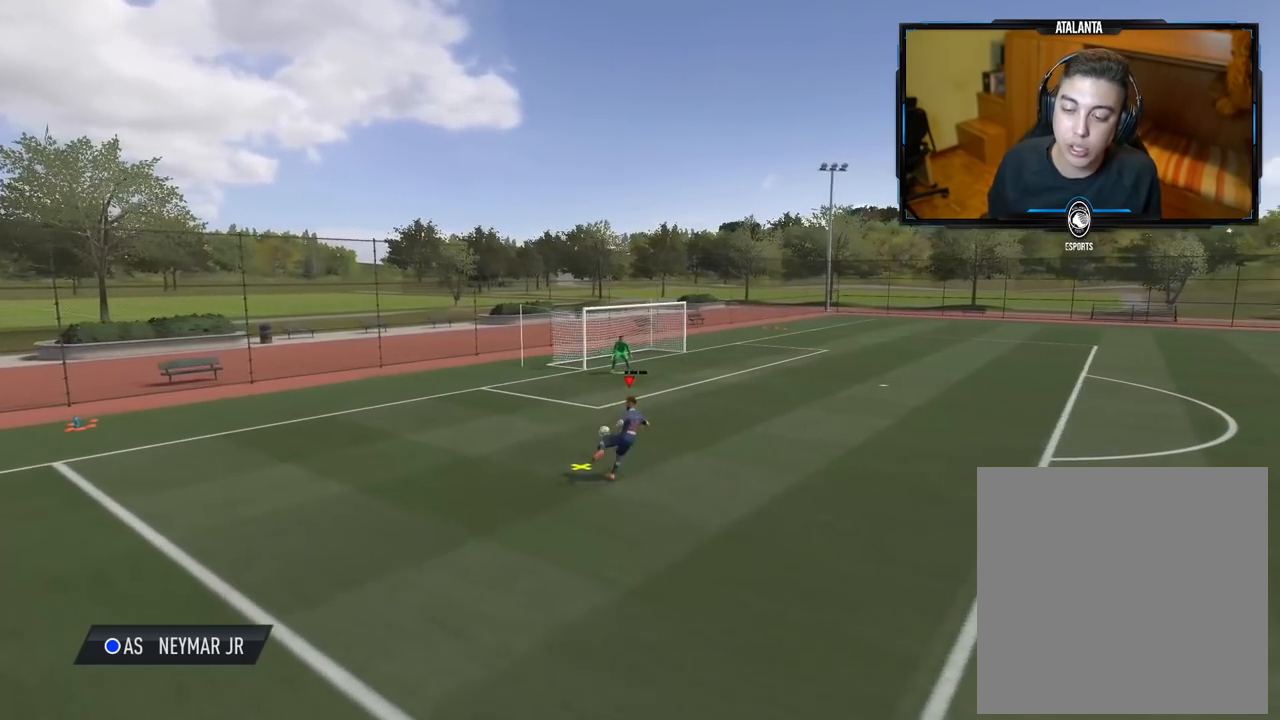
{"buttons": [], "left_stick": "up-right", "right_stick": "center", "events": []}
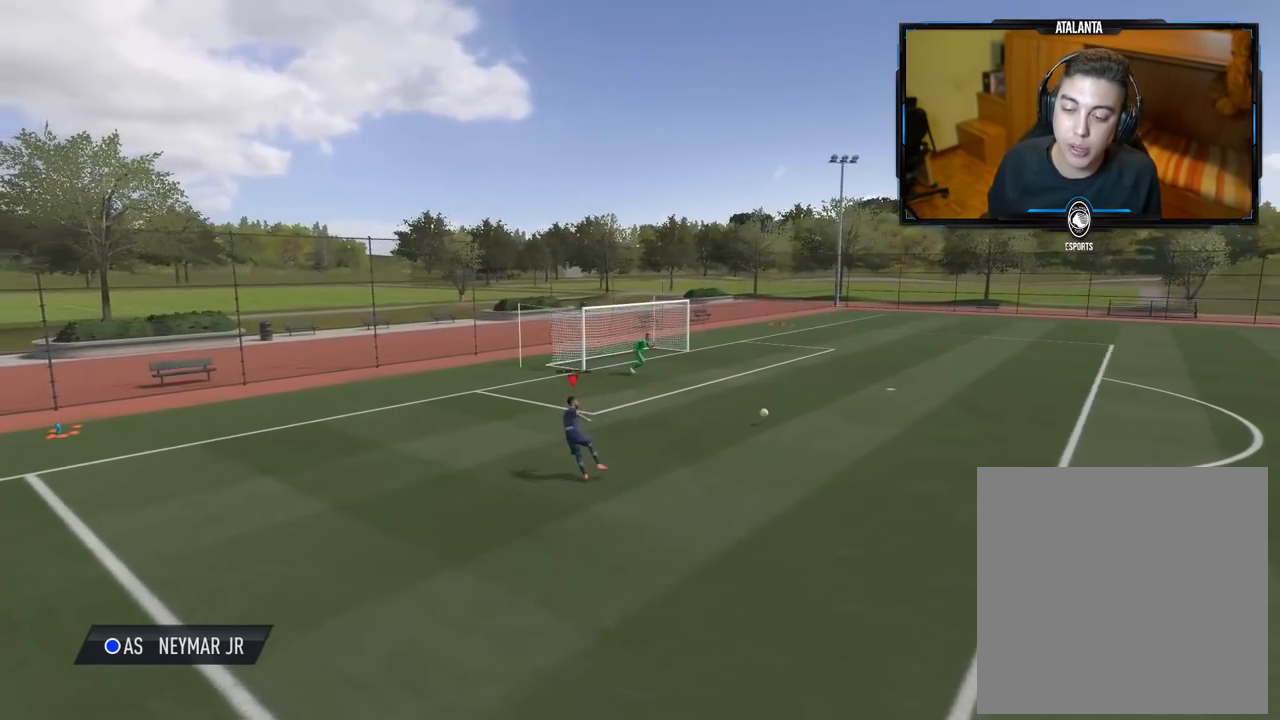
{"buttons": ["R2"], "left_stick": "right", "right_stick": "center", "events": [[140, "left_stick", "center"], [420, "left_stick", "right"], [500, "R2", "down"]]}
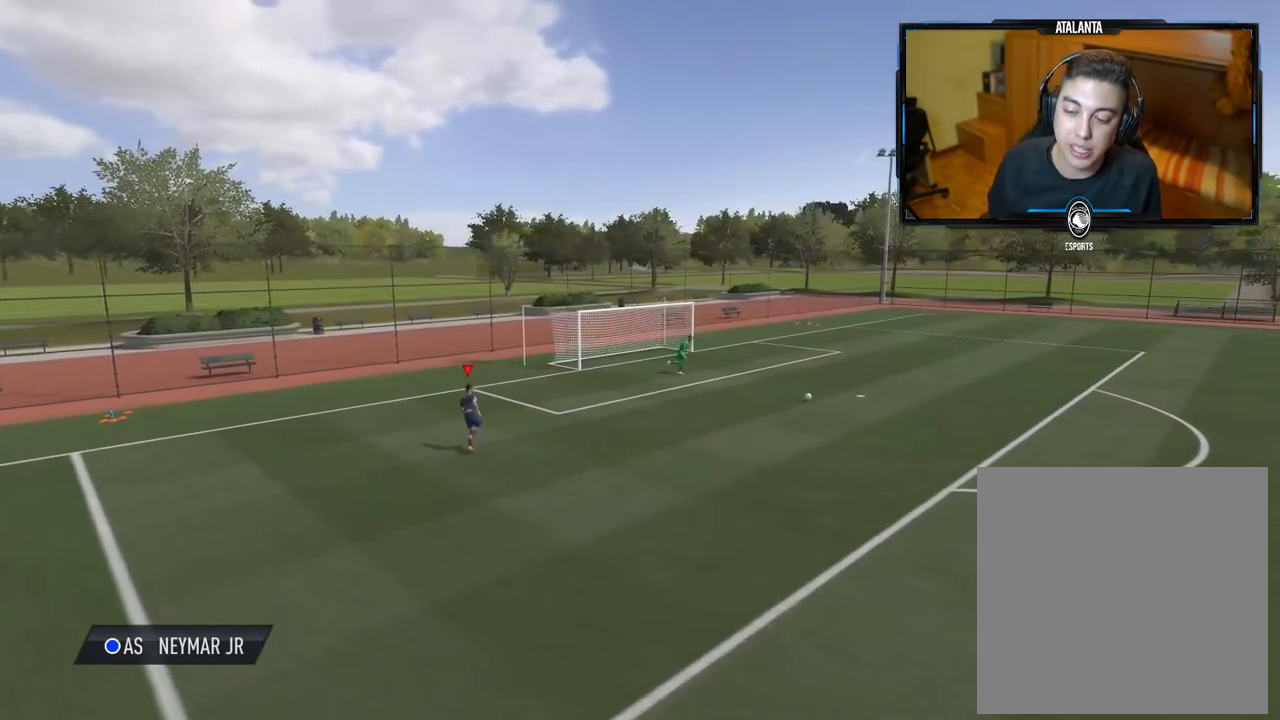
{"buttons": ["R2"], "left_stick": "right", "right_stick": "center", "events": []}
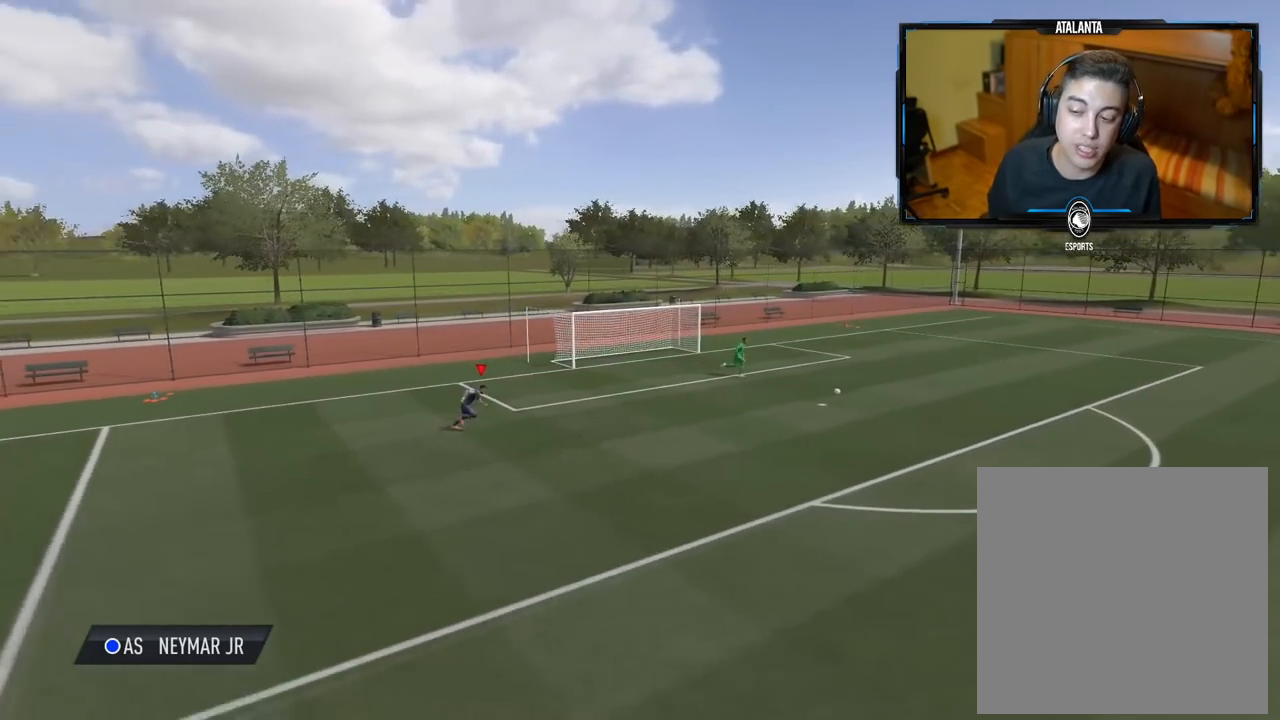
{"buttons": ["R2"], "left_stick": "down-right", "right_stick": "center", "events": [[400, "left_stick", "down-right"]]}
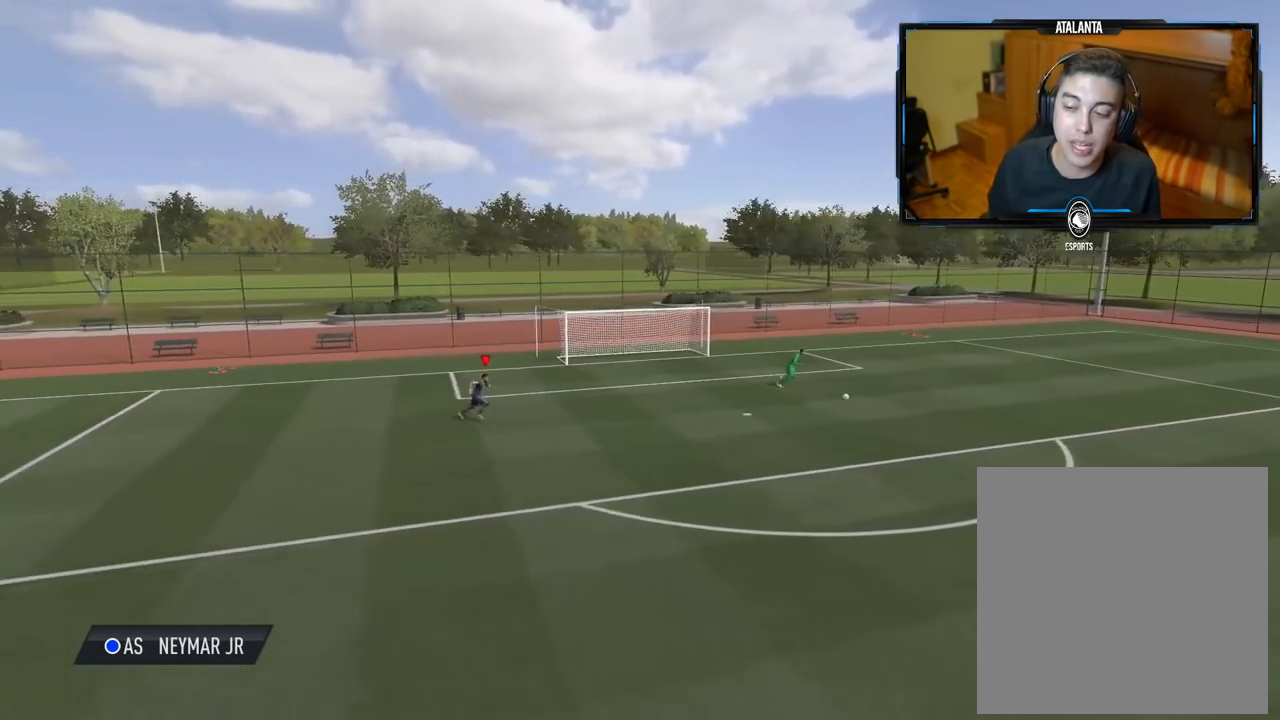
{"buttons": ["R2"], "left_stick": "down-right", "right_stick": "center", "events": []}
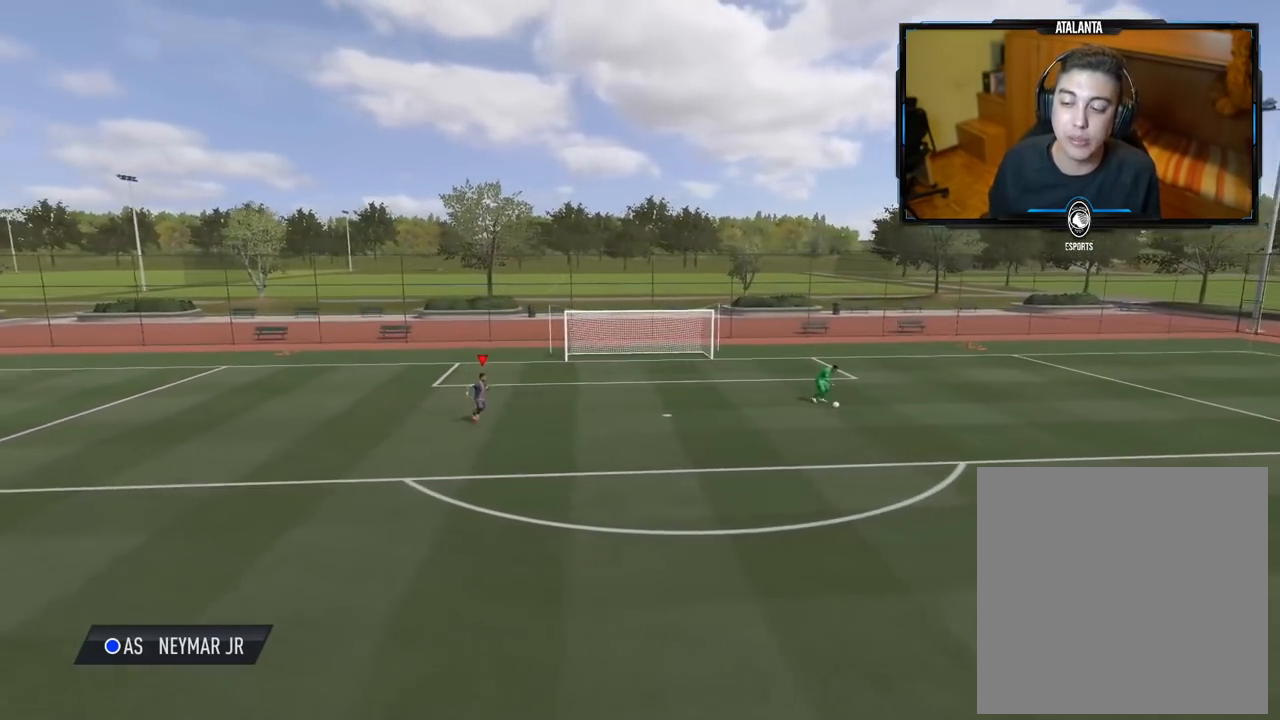
{"buttons": ["R2"], "left_stick": "down-right", "right_stick": "center", "events": []}
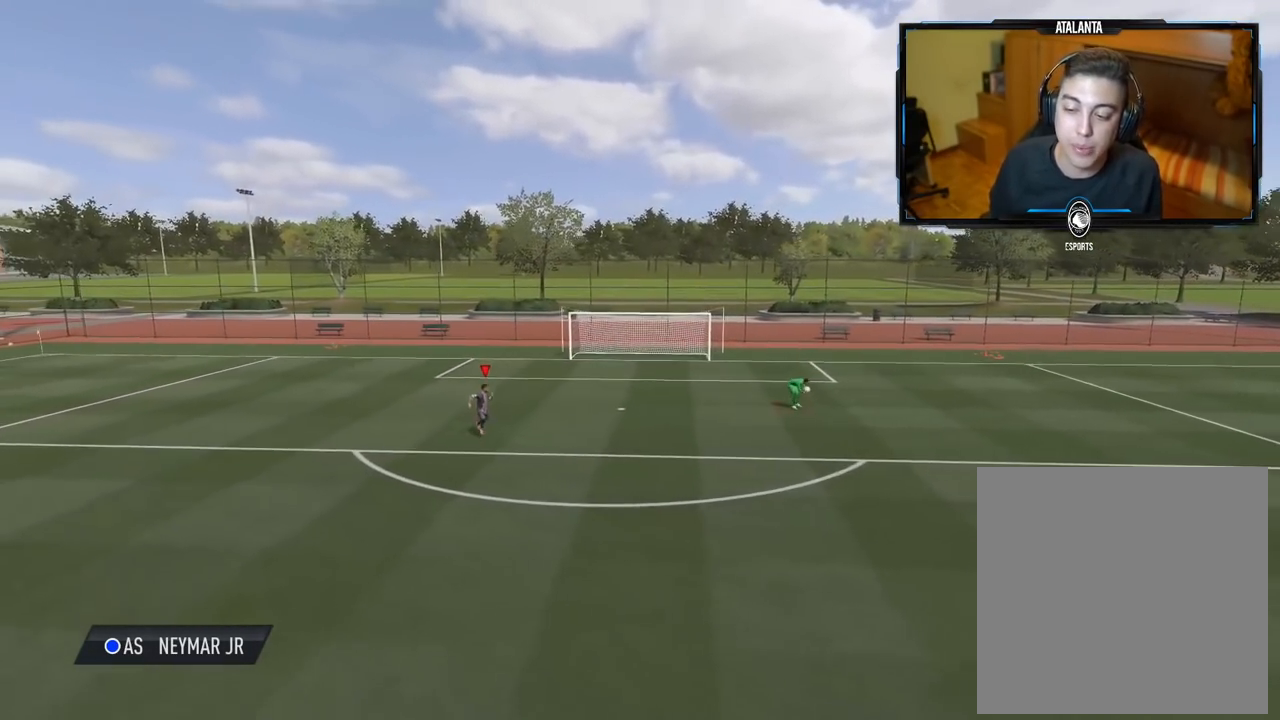
{"buttons": [], "left_stick": "down-right", "right_stick": "center", "events": [[260, "R2", "up"]]}
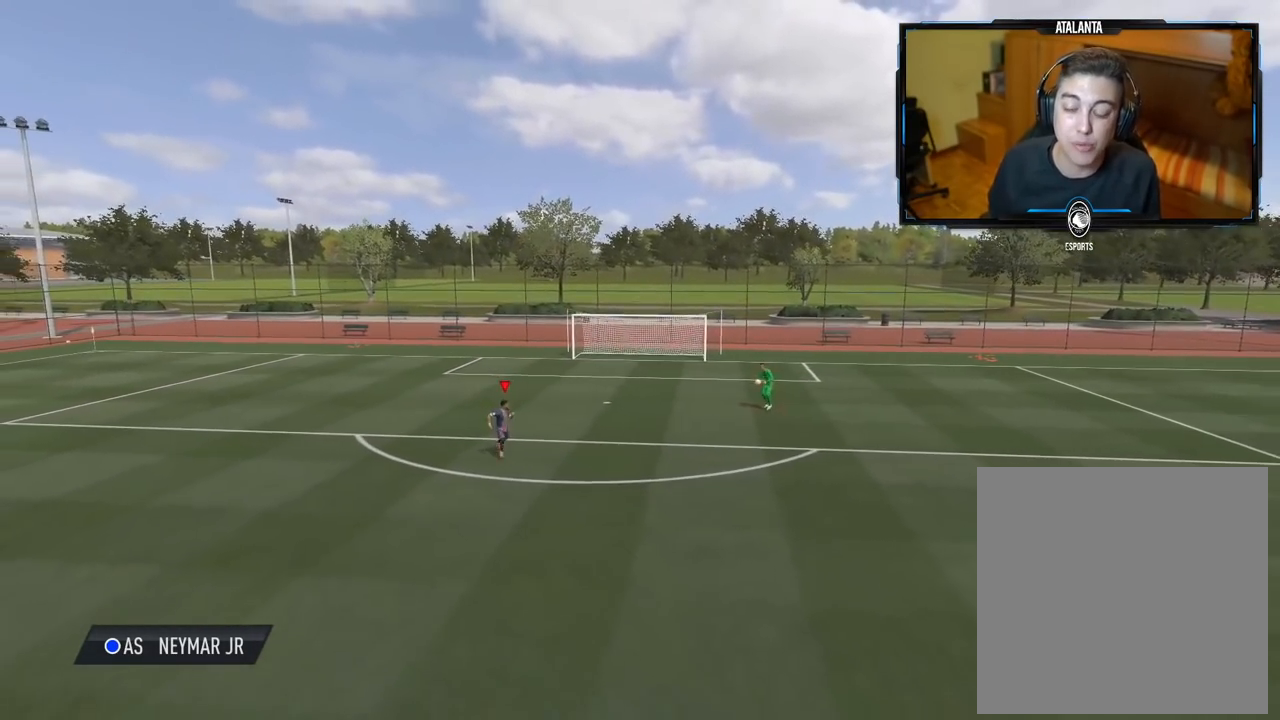
{"buttons": [], "left_stick": "down-right", "right_stick": "center", "events": []}
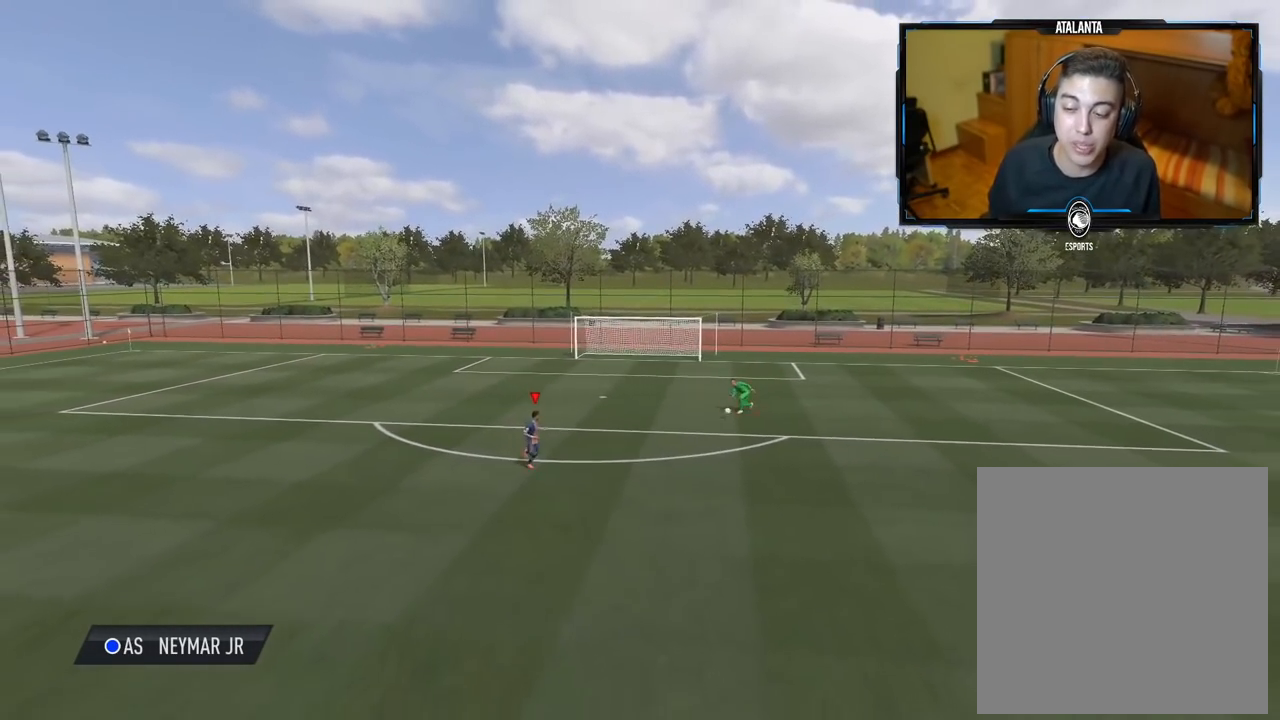
{"buttons": [], "left_stick": "down-right", "right_stick": "center", "events": []}
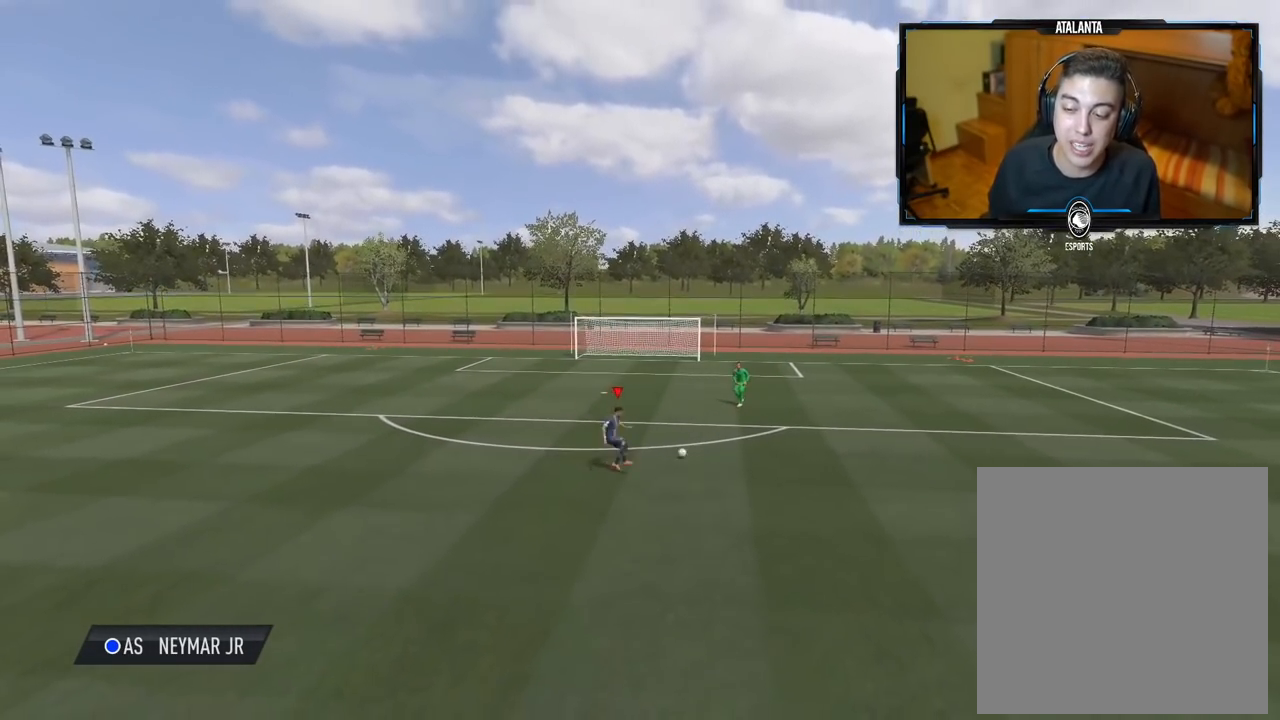
{"buttons": [], "left_stick": "center", "right_stick": "center", "events": [[280, "left_stick", "center"]]}